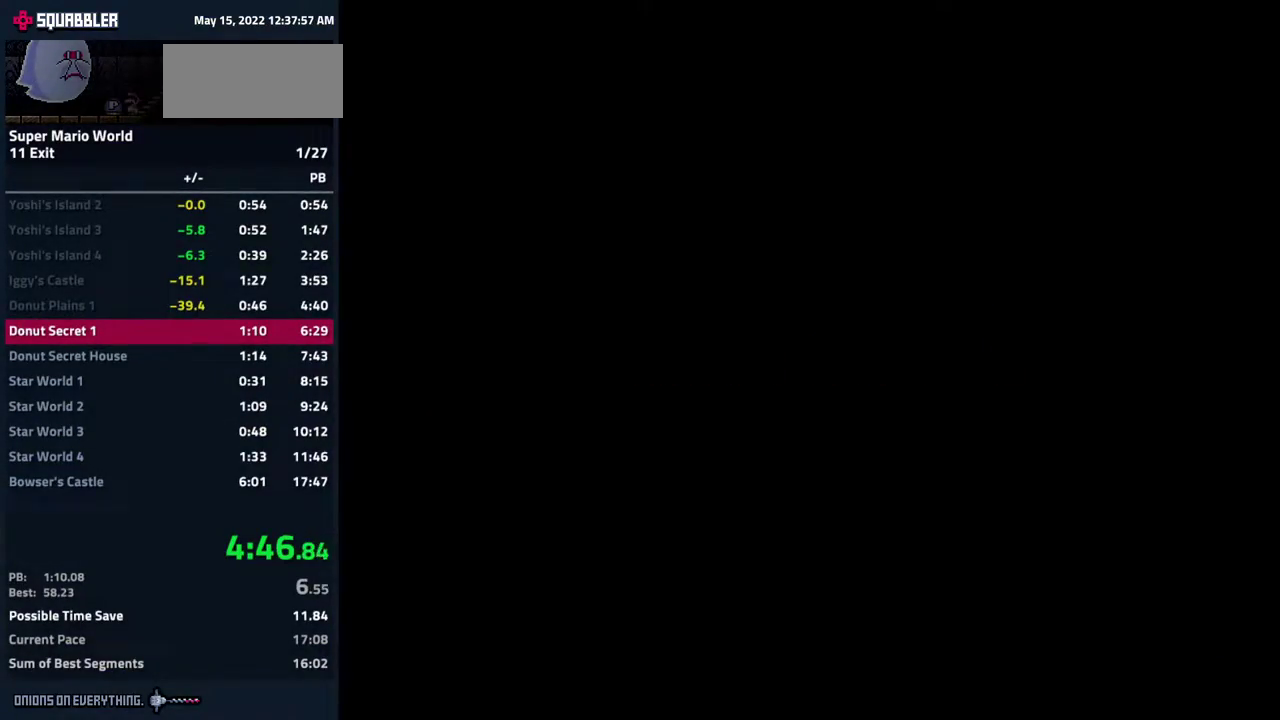
Gameplay with a controller (Nintendo layout); each line is a JSON object with the inputs held at the frame after it. "events" lists button and stick changes between this image and that frame as [ms after this image, input, new state], when the widget could be followed in between. Not read: L3 R3.
{"buttons": ["DPAD_RIGHT"], "events": [[483, "Y", "up"]]}
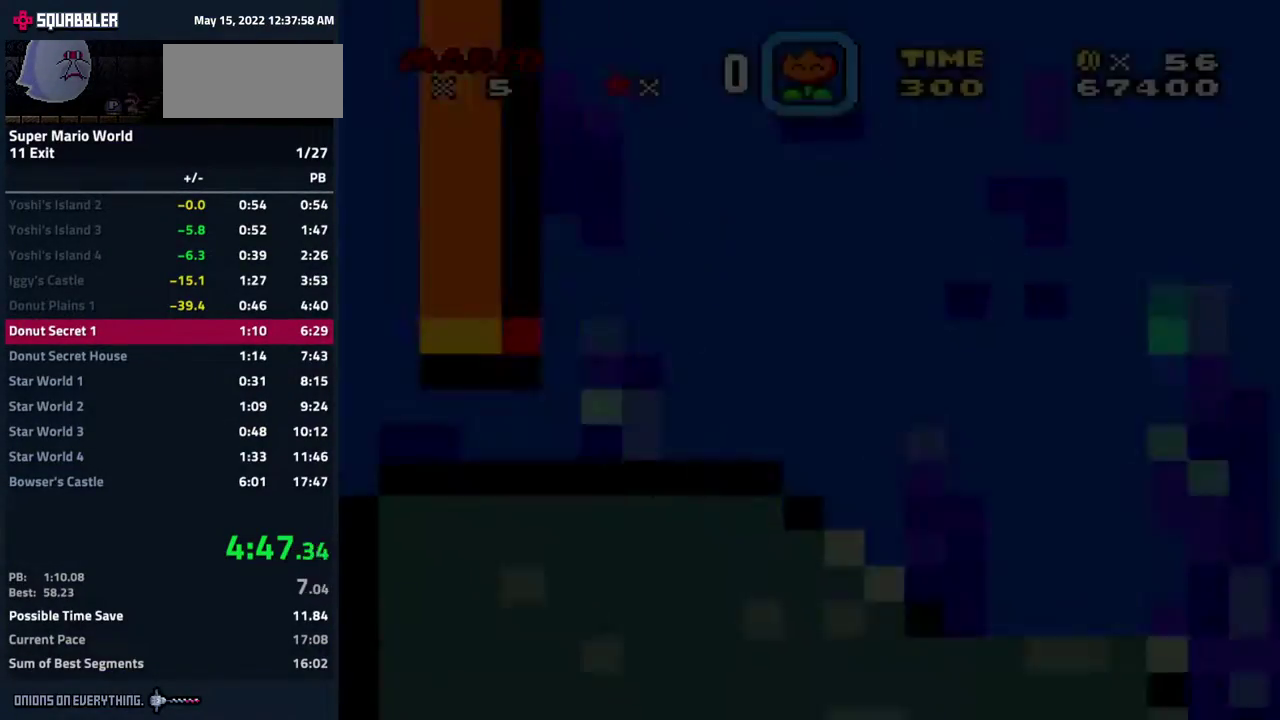
{"buttons": ["DPAD_RIGHT"], "events": []}
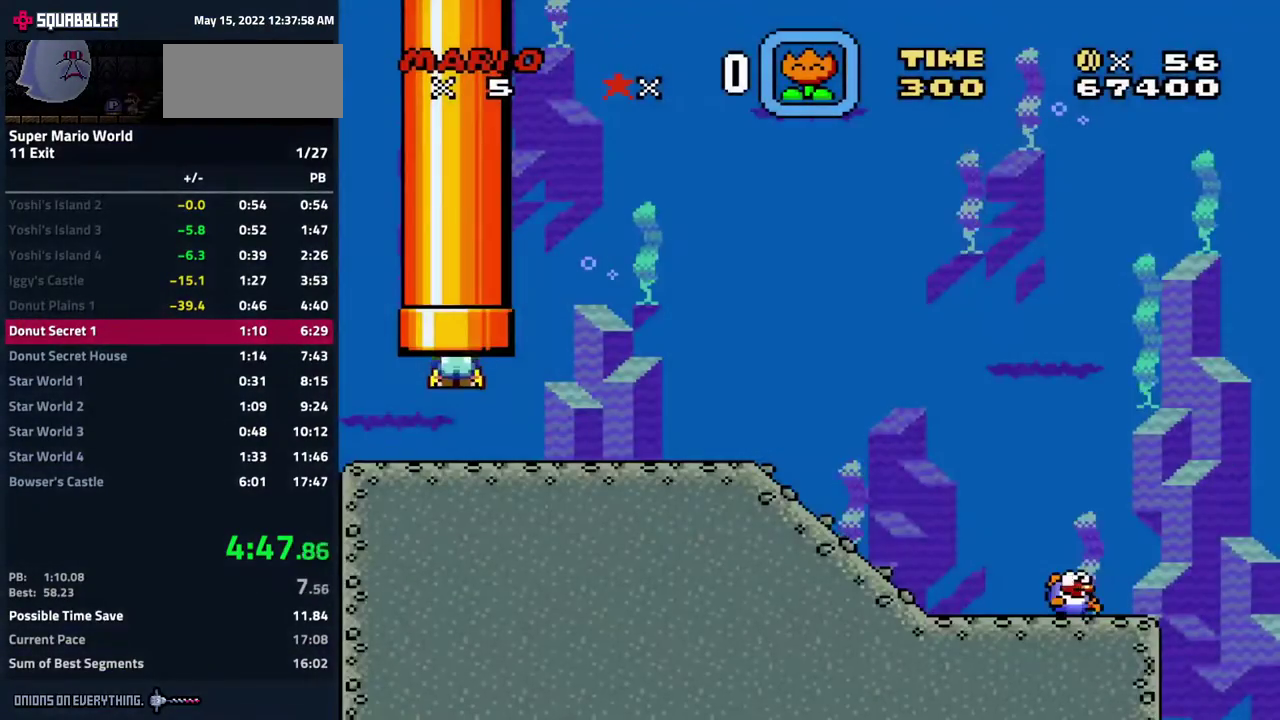
{"buttons": ["DPAD_RIGHT"], "events": [[383, "B", "down"], [450, "B", "up"]]}
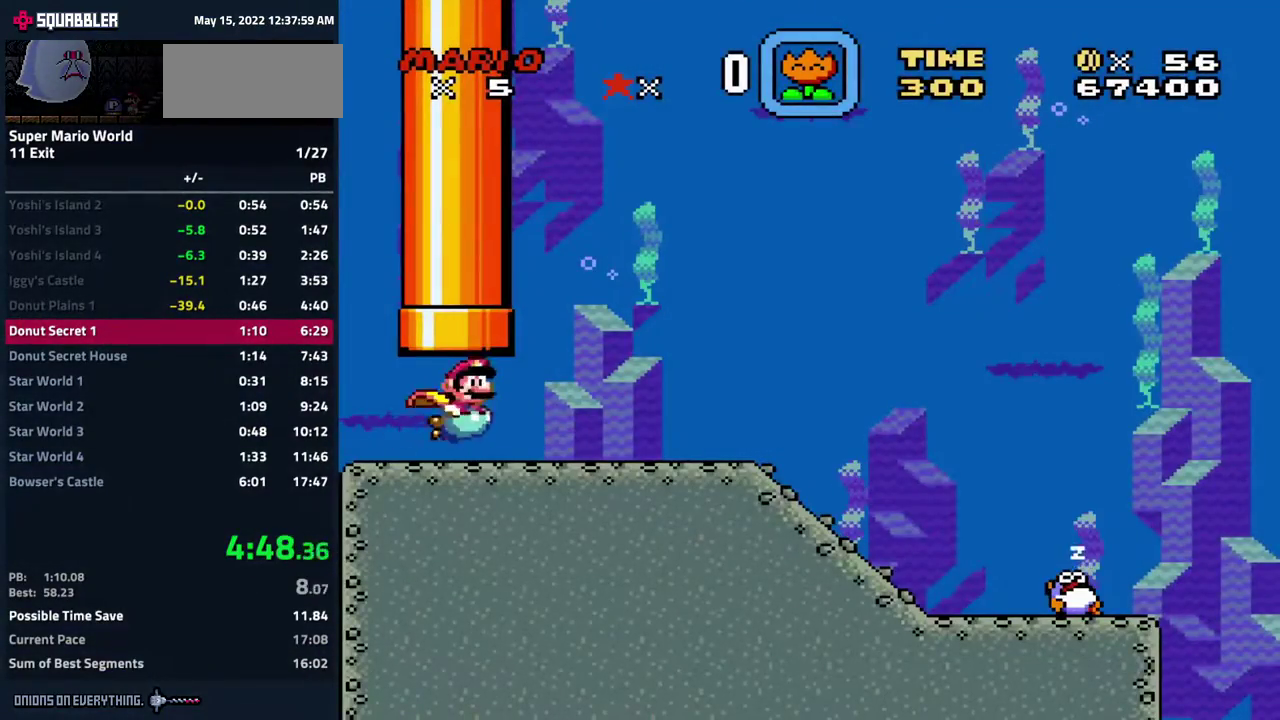
{"buttons": ["DPAD_RIGHT"], "events": [[350, "B", "down"], [483, "B", "up"]]}
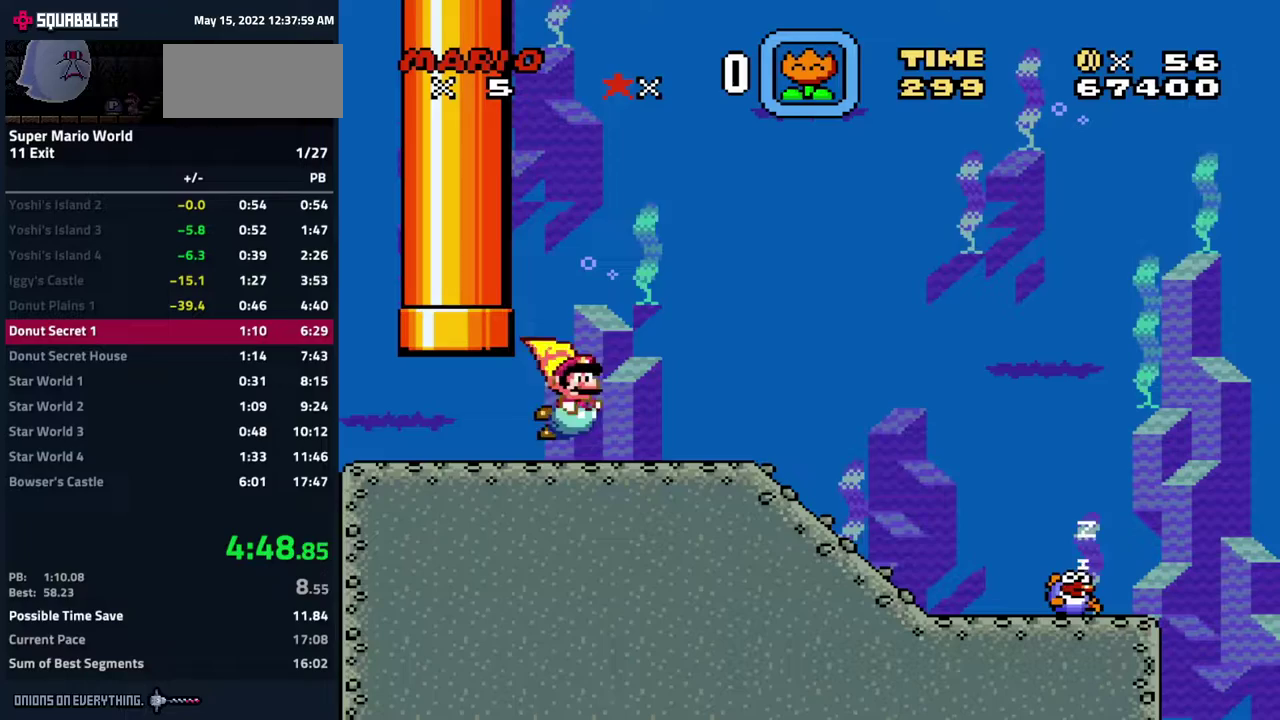
{"buttons": ["DPAD_RIGHT"], "events": []}
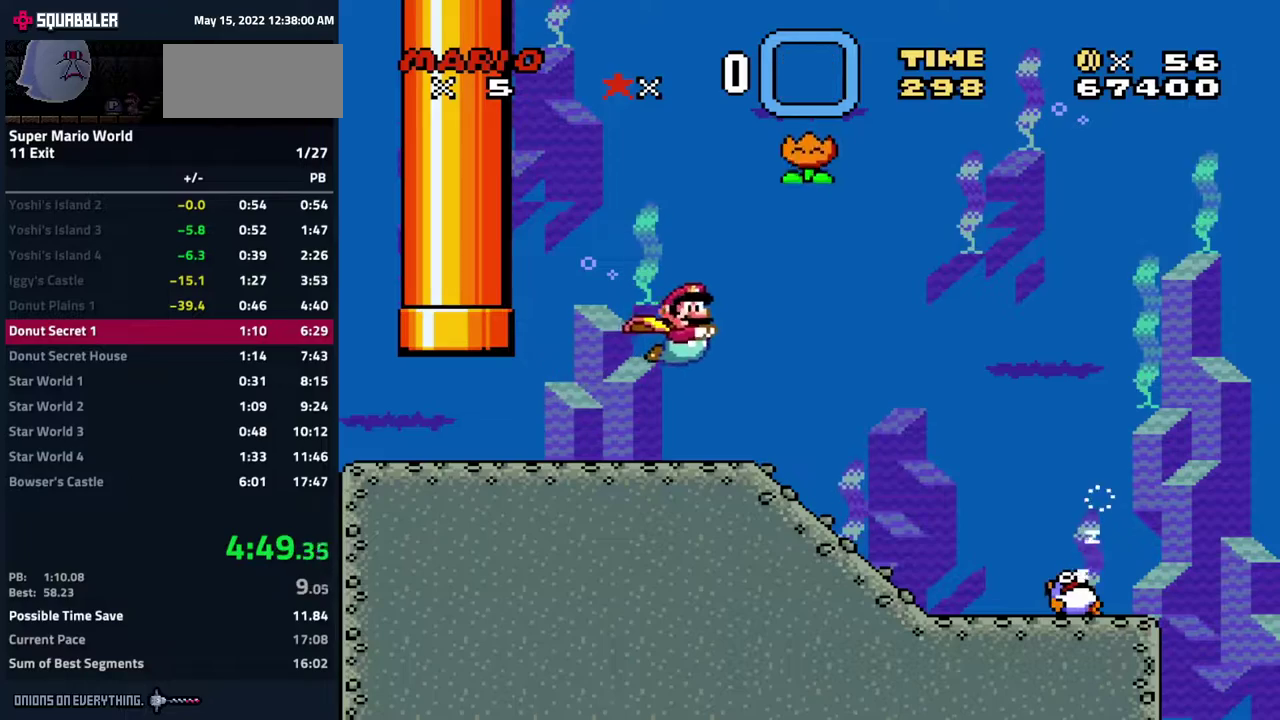
{"buttons": ["DPAD_RIGHT"], "events": [[33, "B", "down"], [33, "DPAD_RIGHT", "up"], [100, "DPAD_RIGHT", "down"], [183, "B", "up"]]}
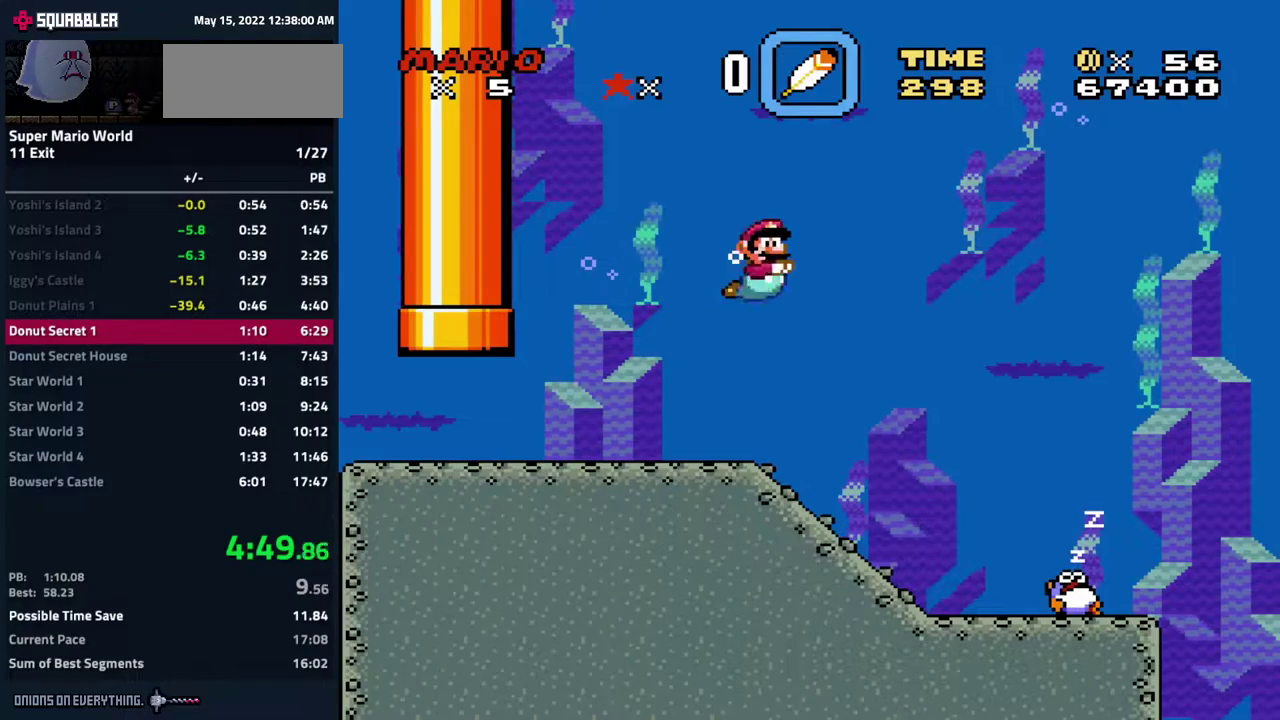
{"buttons": ["DPAD_RIGHT"], "events": [[367, "Y", "down"], [433, "Y", "up"]]}
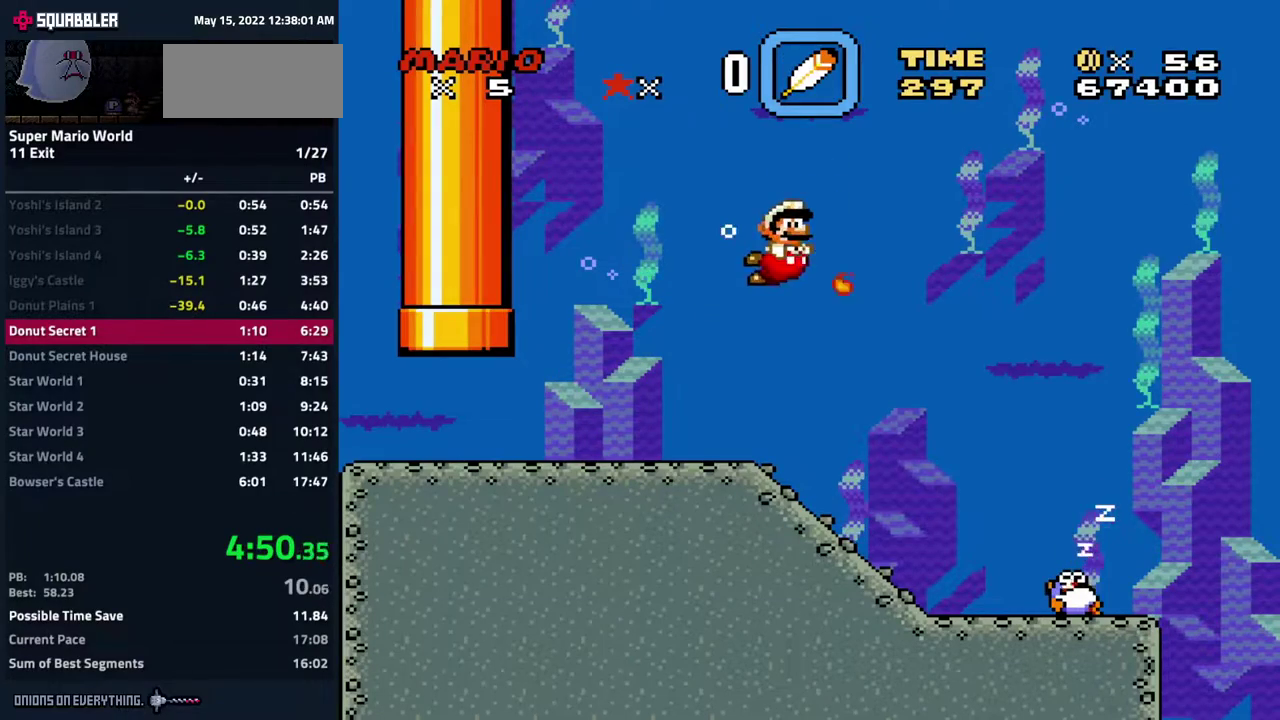
{"buttons": ["DPAD_RIGHT"], "events": []}
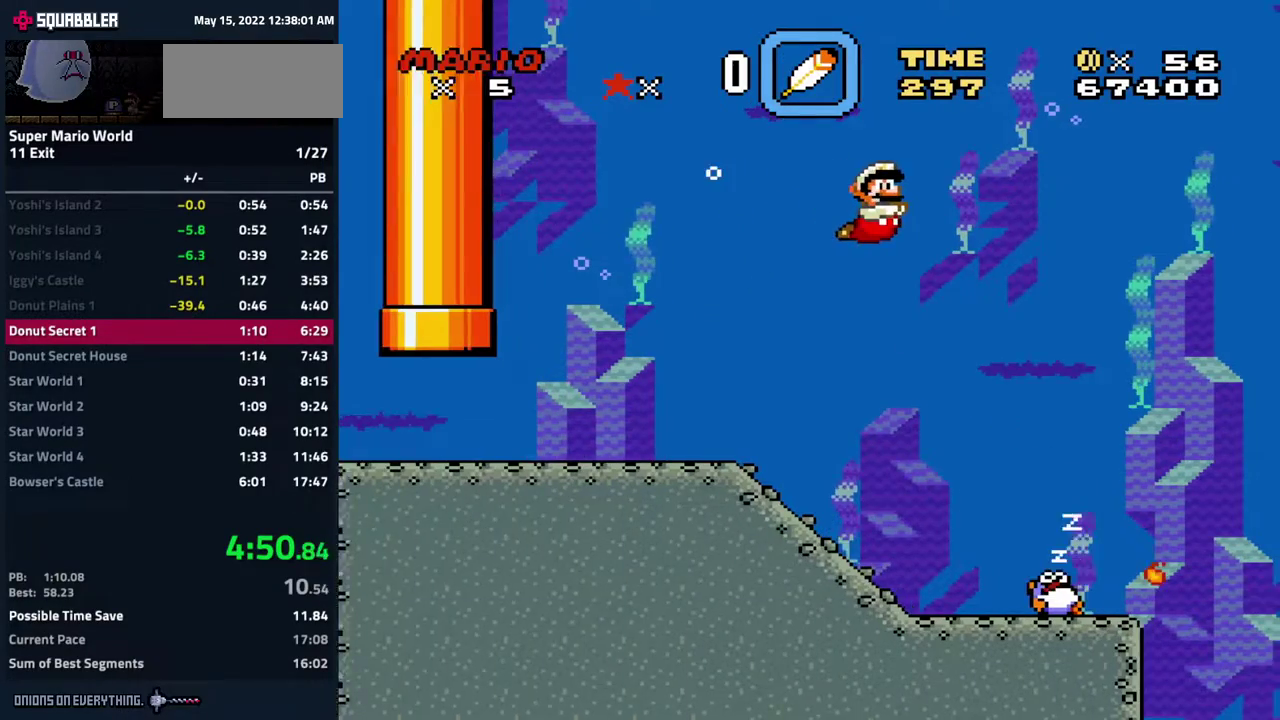
{"buttons": ["DPAD_RIGHT"], "events": []}
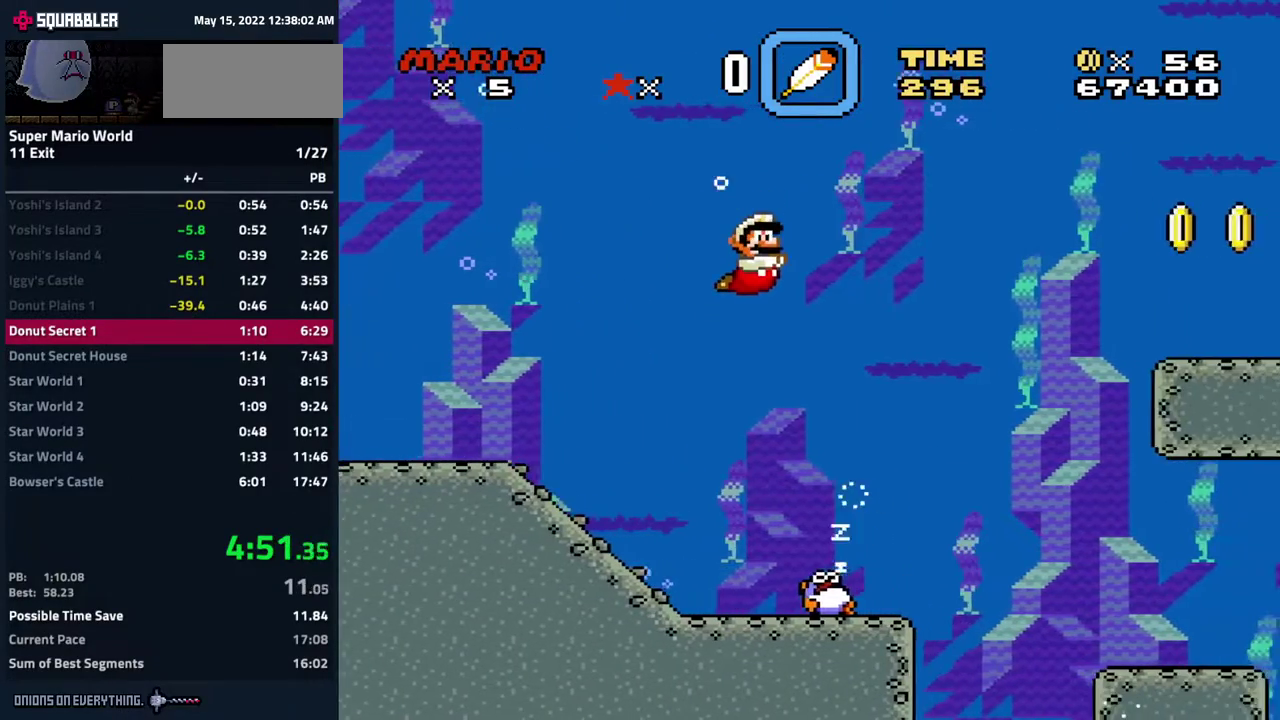
{"buttons": ["DPAD_RIGHT"], "events": [[300, "B", "down"], [367, "B", "up"]]}
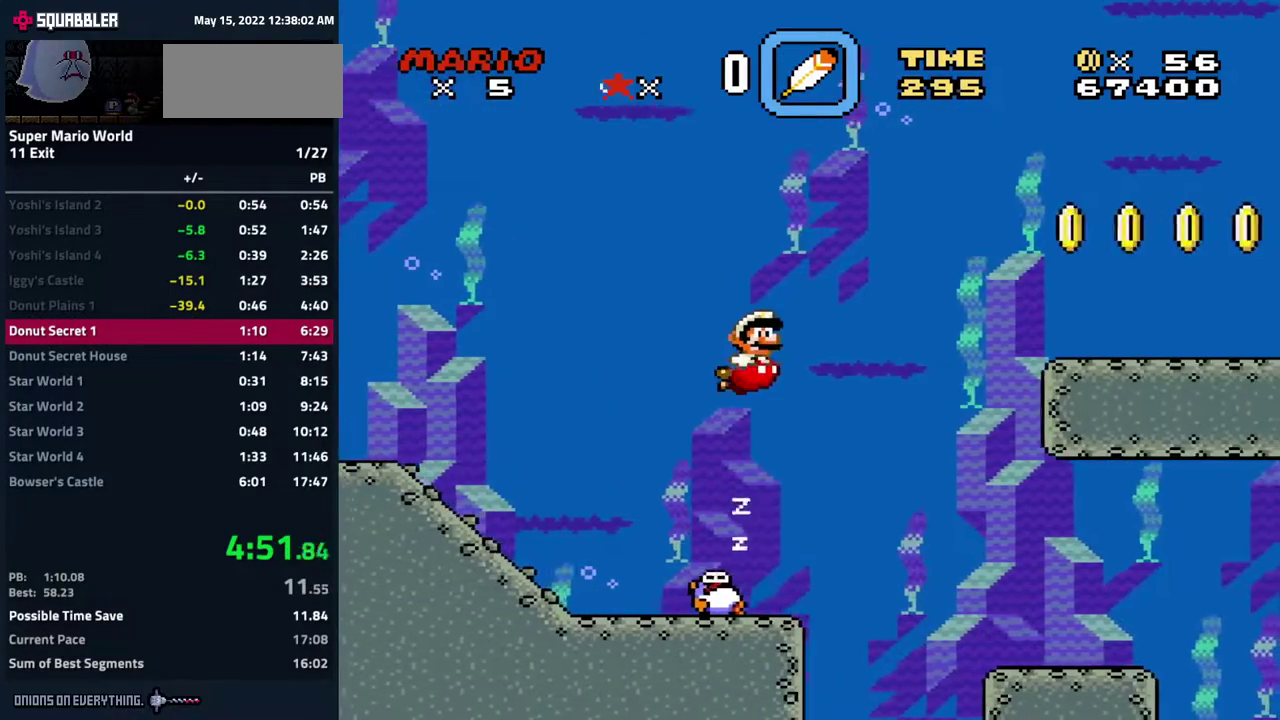
{"buttons": ["DPAD_RIGHT"], "events": []}
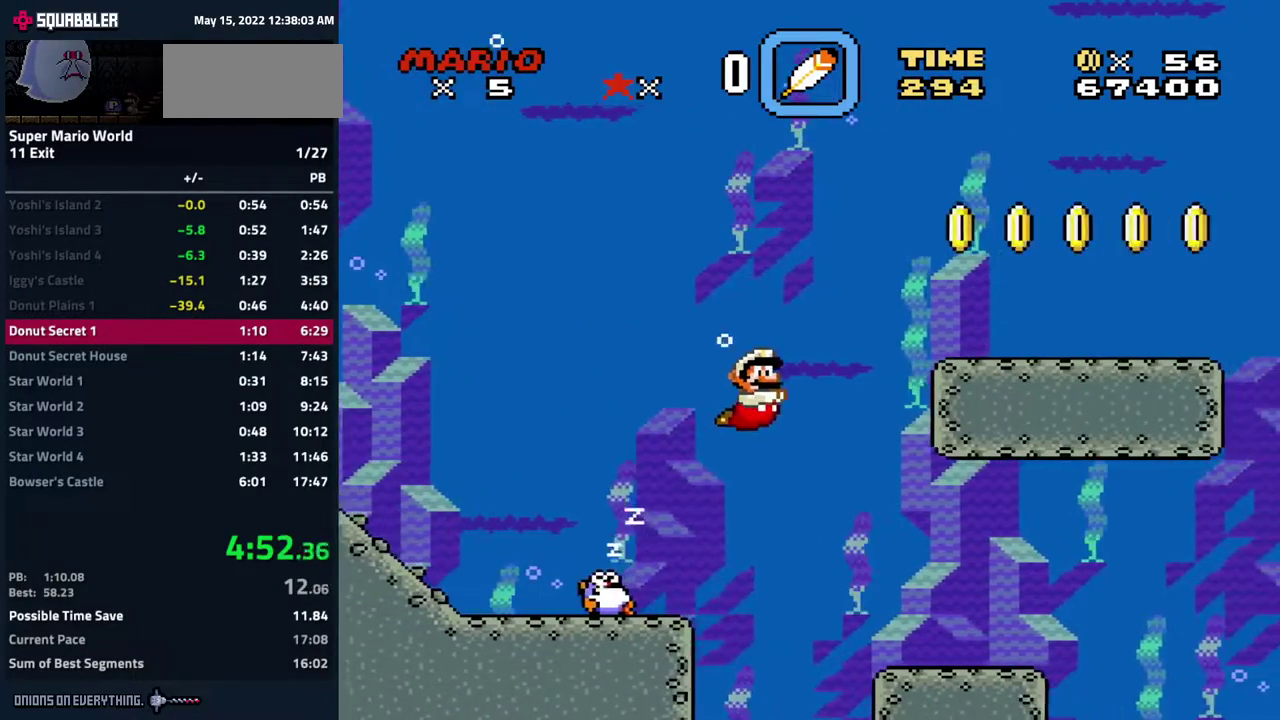
{"buttons": ["DPAD_RIGHT"], "events": []}
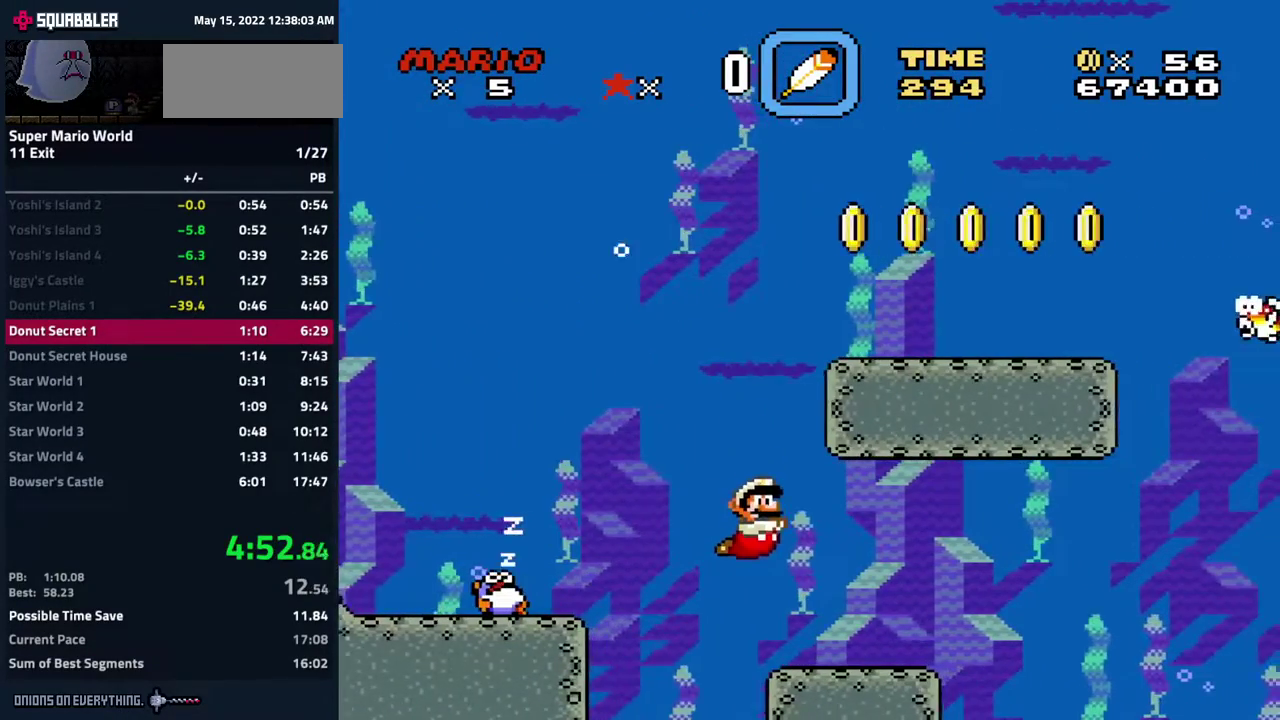
{"buttons": ["B", "DPAD_RIGHT"], "events": [[50, "B", "down"], [117, "B", "up"], [483, "B", "down"]]}
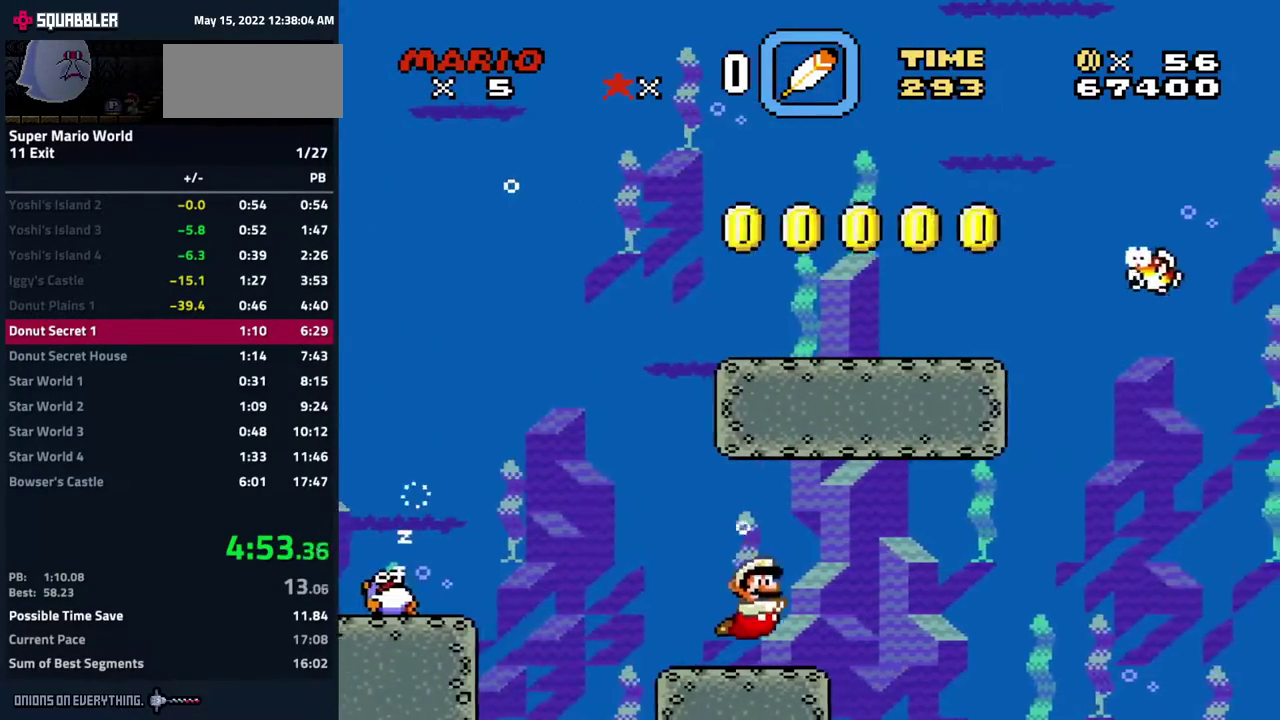
{"buttons": ["DPAD_RIGHT"], "events": [[67, "B", "up"]]}
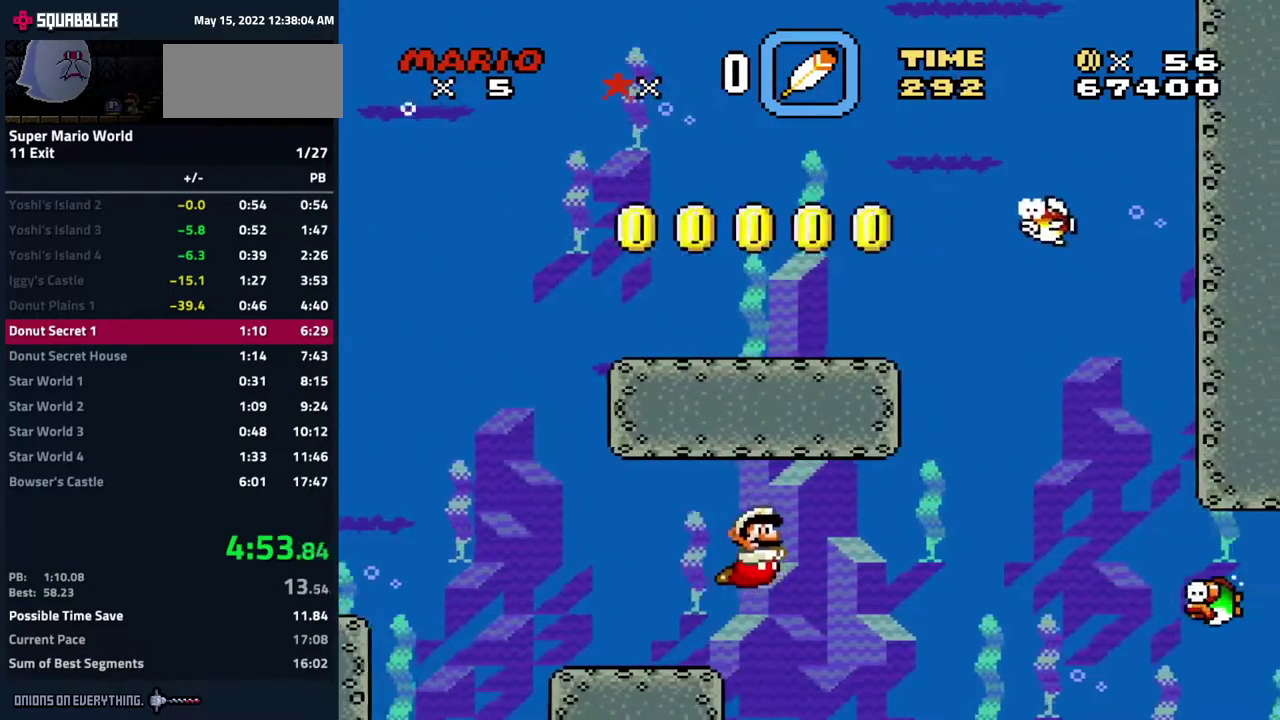
{"buttons": ["B", "DPAD_RIGHT"], "events": [[383, "B", "down"]]}
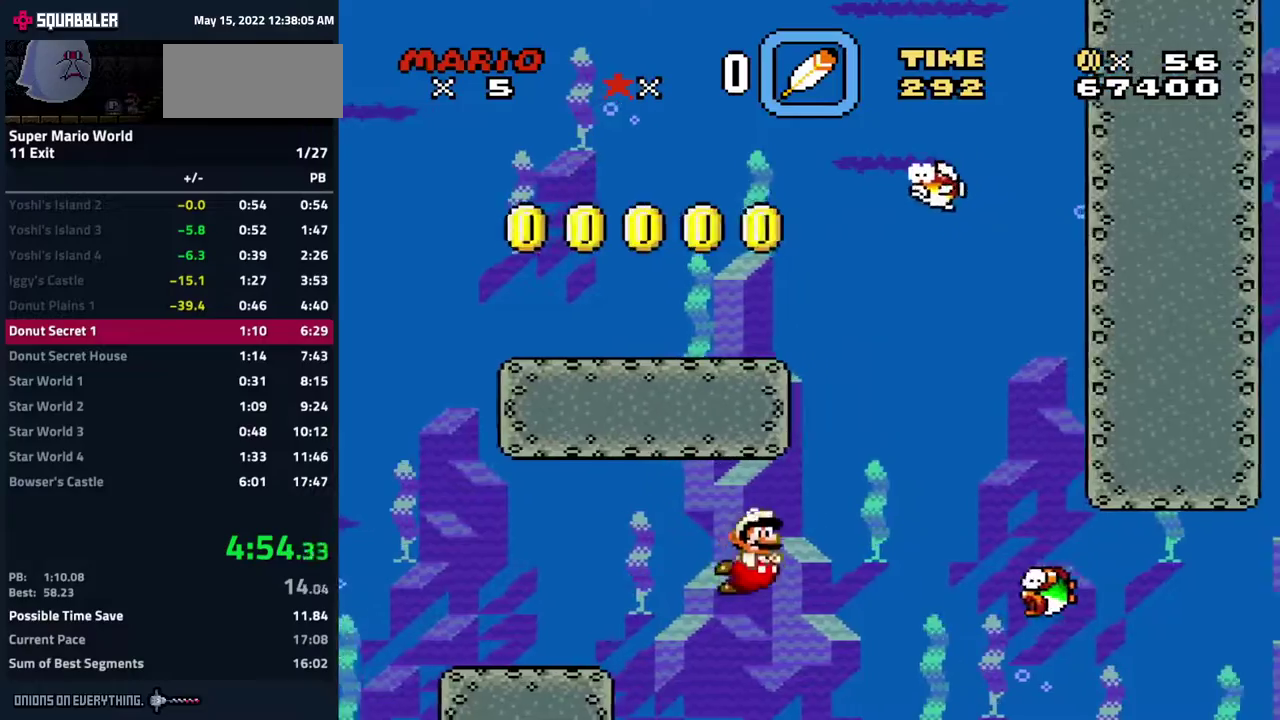
{"buttons": ["DPAD_RIGHT"], "events": [[17, "B", "up"], [200, "Y", "down"], [317, "Y", "up"]]}
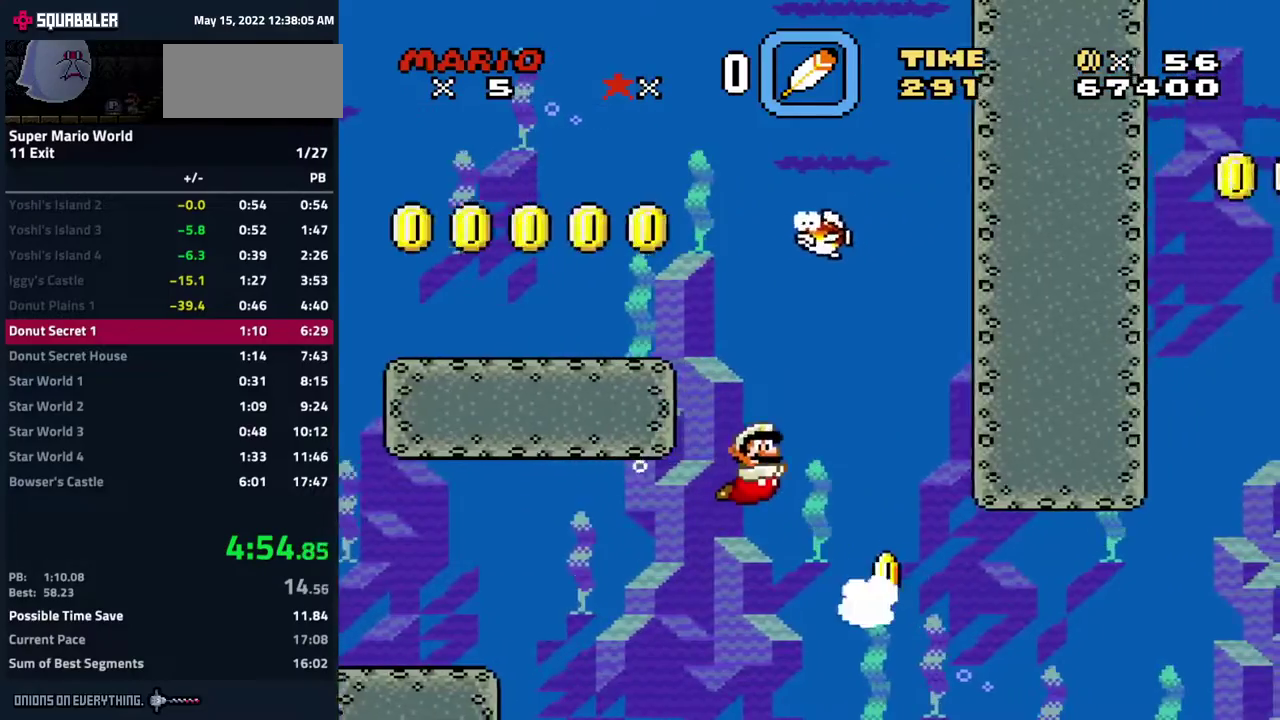
{"buttons": ["DPAD_RIGHT"], "events": []}
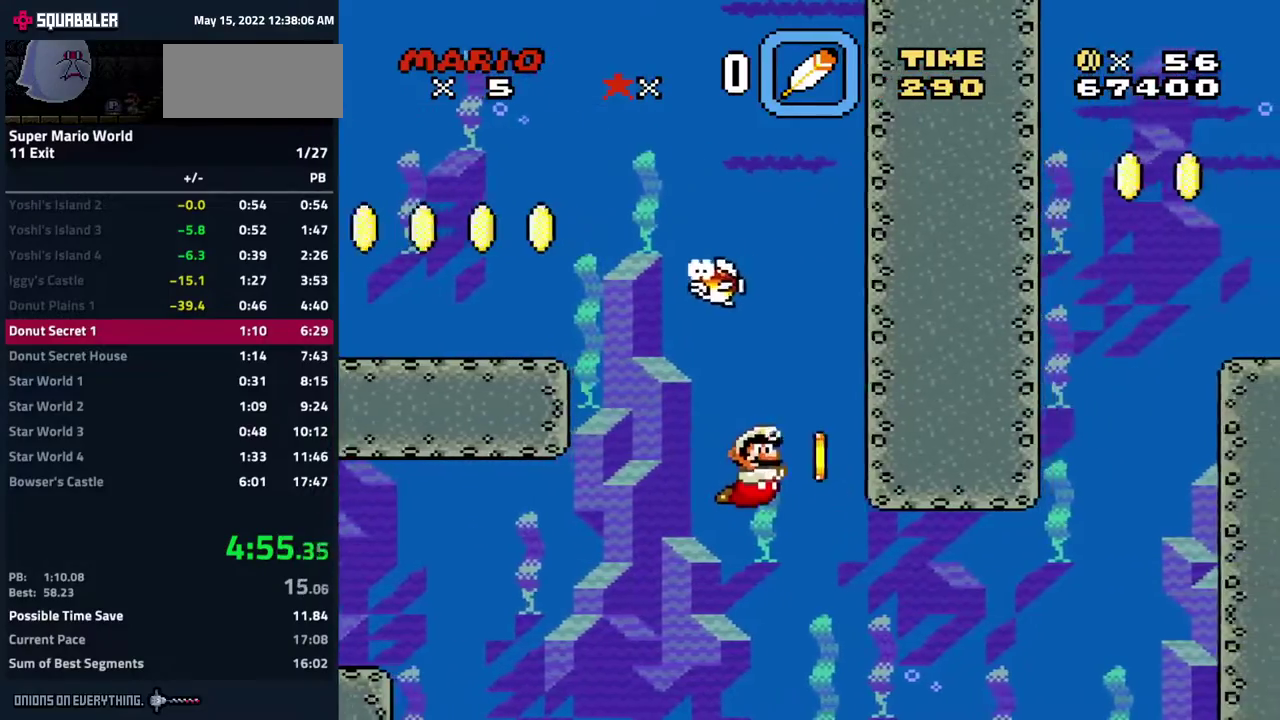
{"buttons": ["DPAD_RIGHT"], "events": []}
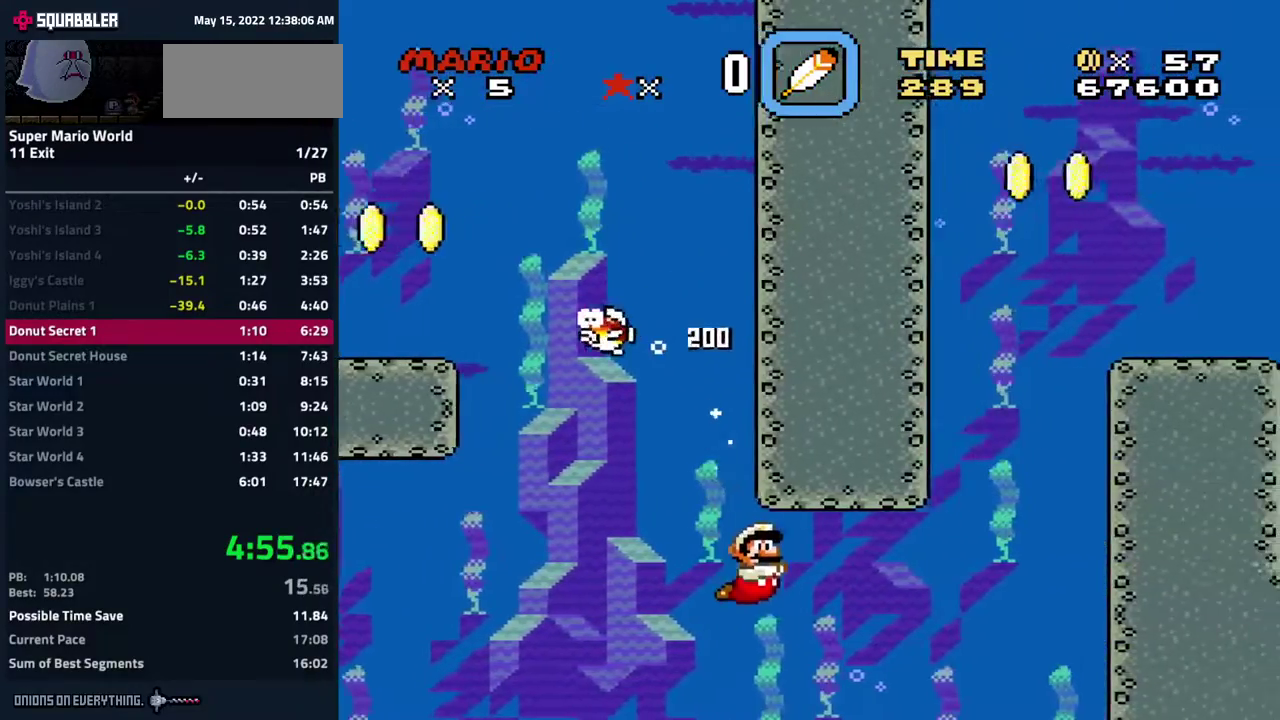
{"buttons": ["B", "DPAD_RIGHT"], "events": [[67, "B", "down"], [167, "B", "up"], [500, "B", "down"]]}
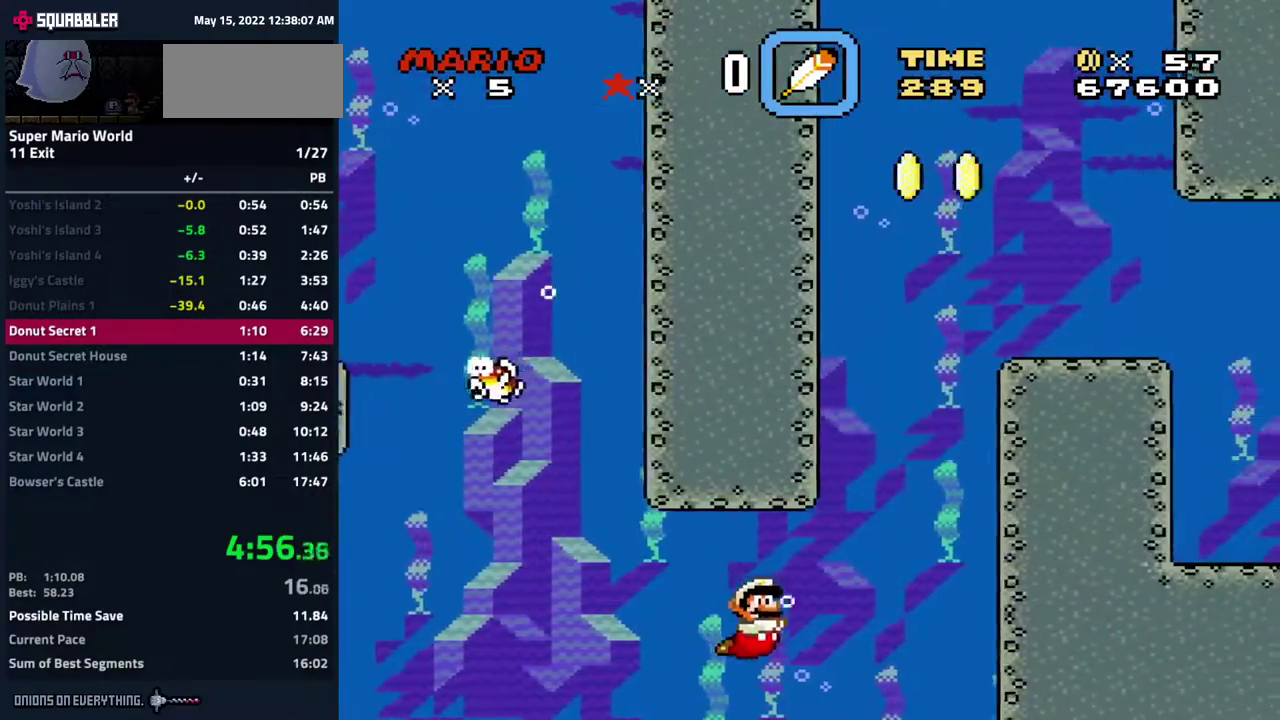
{"buttons": ["B", "DPAD_RIGHT"], "events": [[133, "B", "up"], [217, "B", "down"], [333, "B", "up"], [450, "B", "down"]]}
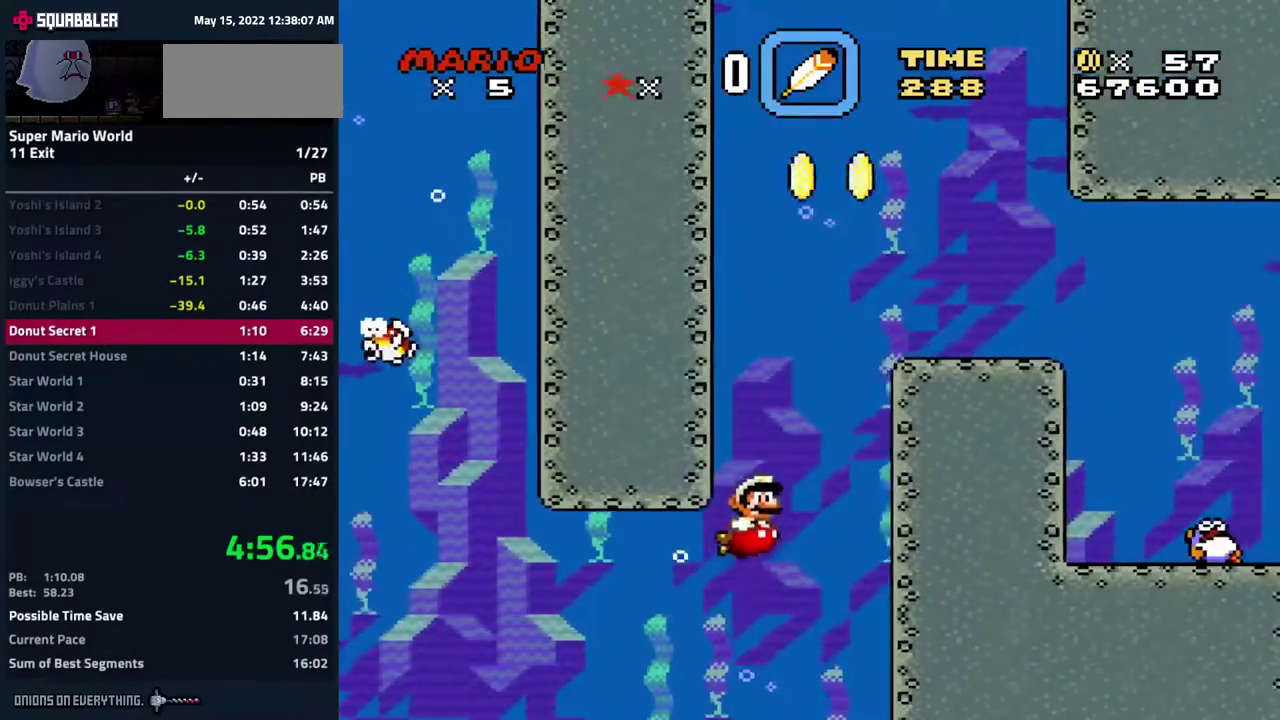
{"buttons": ["DPAD_RIGHT"], "events": [[50, "B", "up"], [150, "B", "down"], [233, "B", "up"], [317, "B", "down"], [467, "B", "up"]]}
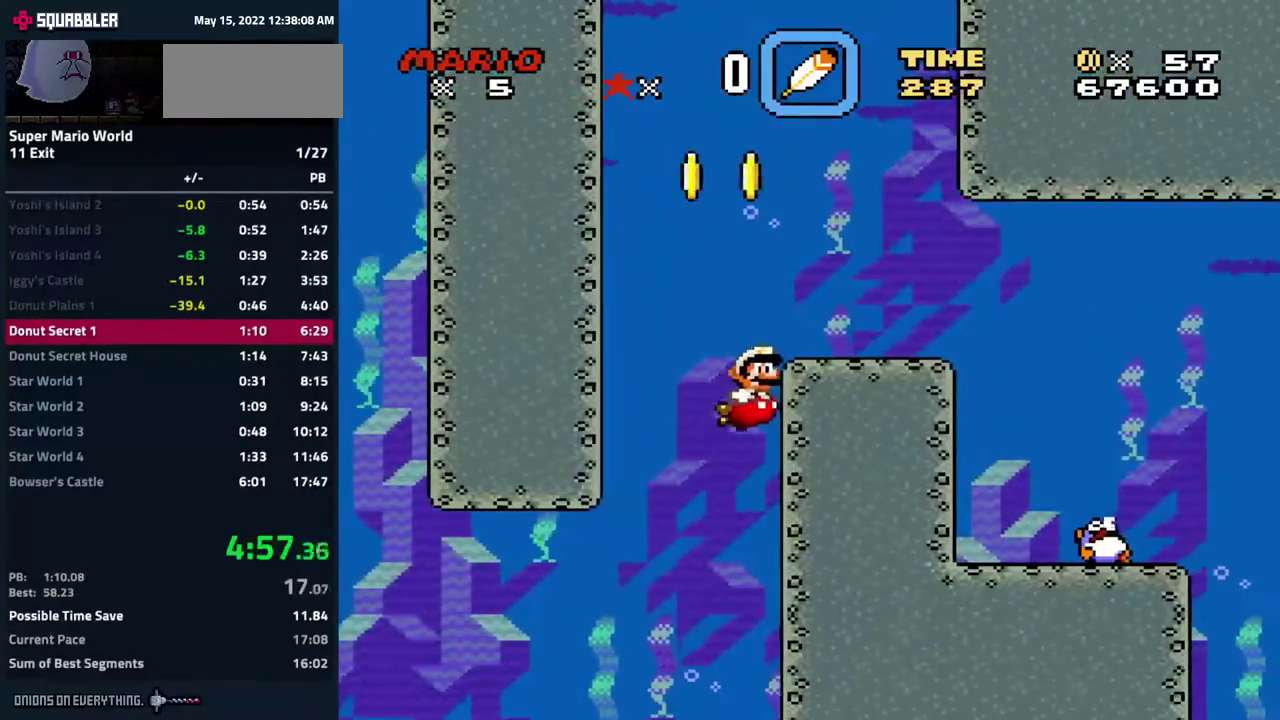
{"buttons": ["Y", "DPAD_RIGHT"], "events": [[67, "B", "down"], [183, "B", "up"], [400, "Y", "down"]]}
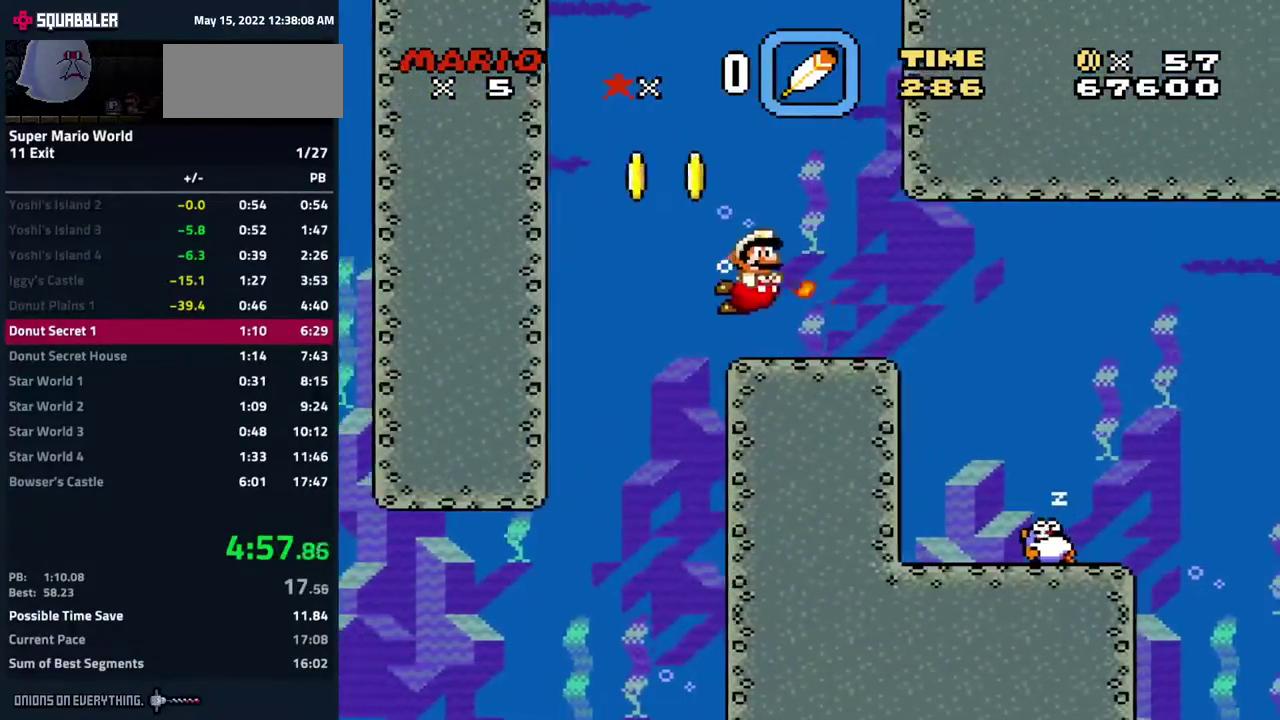
{"buttons": ["DPAD_RIGHT"], "events": [[50, "Y", "up"]]}
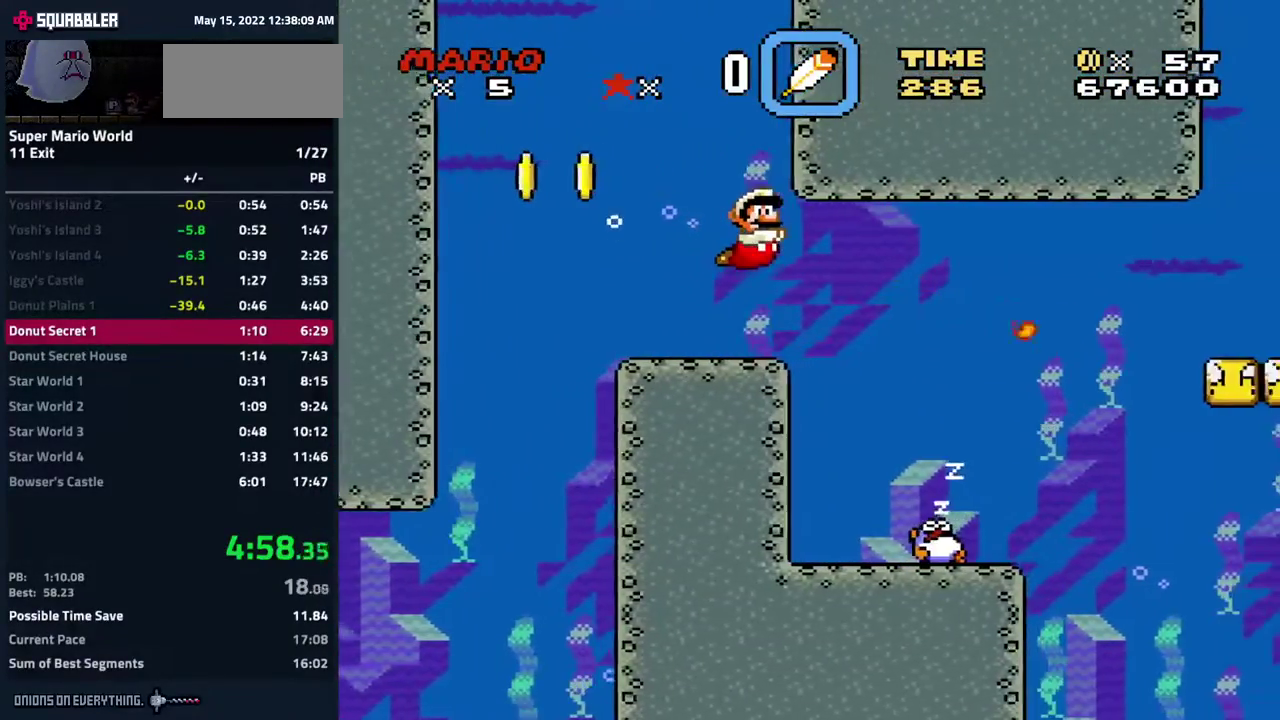
{"buttons": ["DPAD_RIGHT"], "events": [[283, "B", "down"], [383, "B", "up"]]}
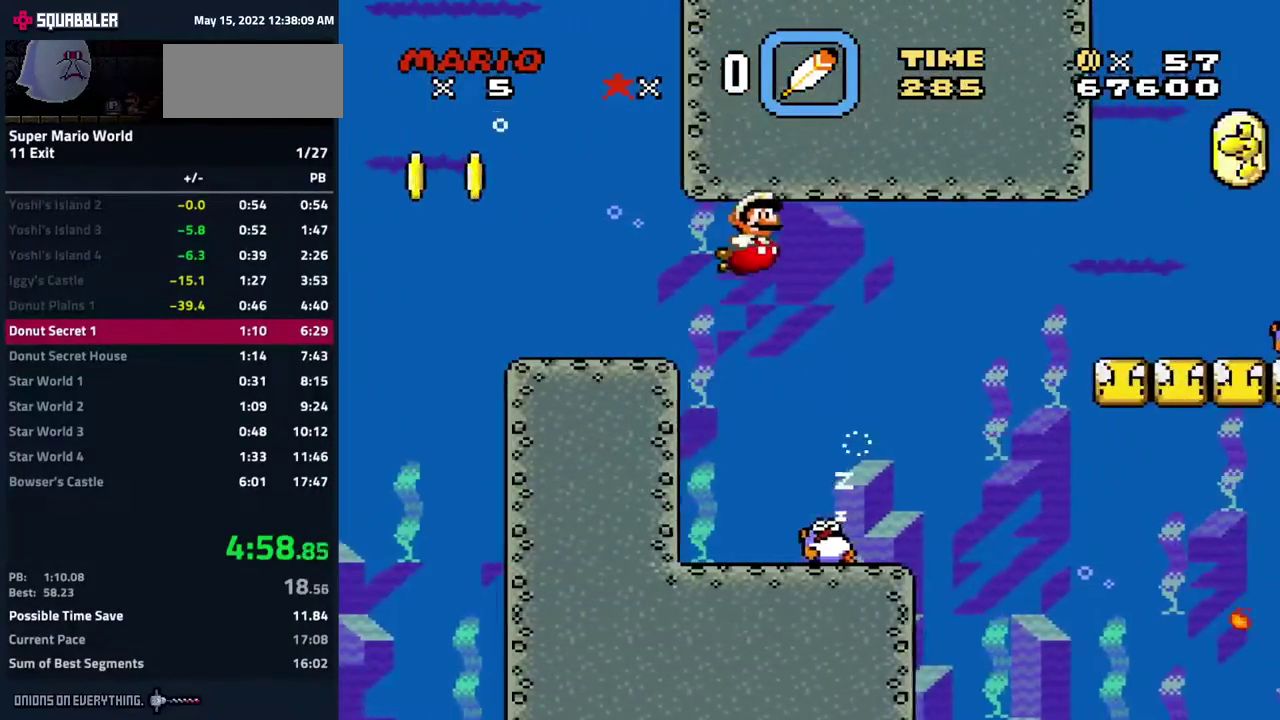
{"buttons": ["DPAD_RIGHT"], "events": [[267, "B", "down"], [333, "B", "up"]]}
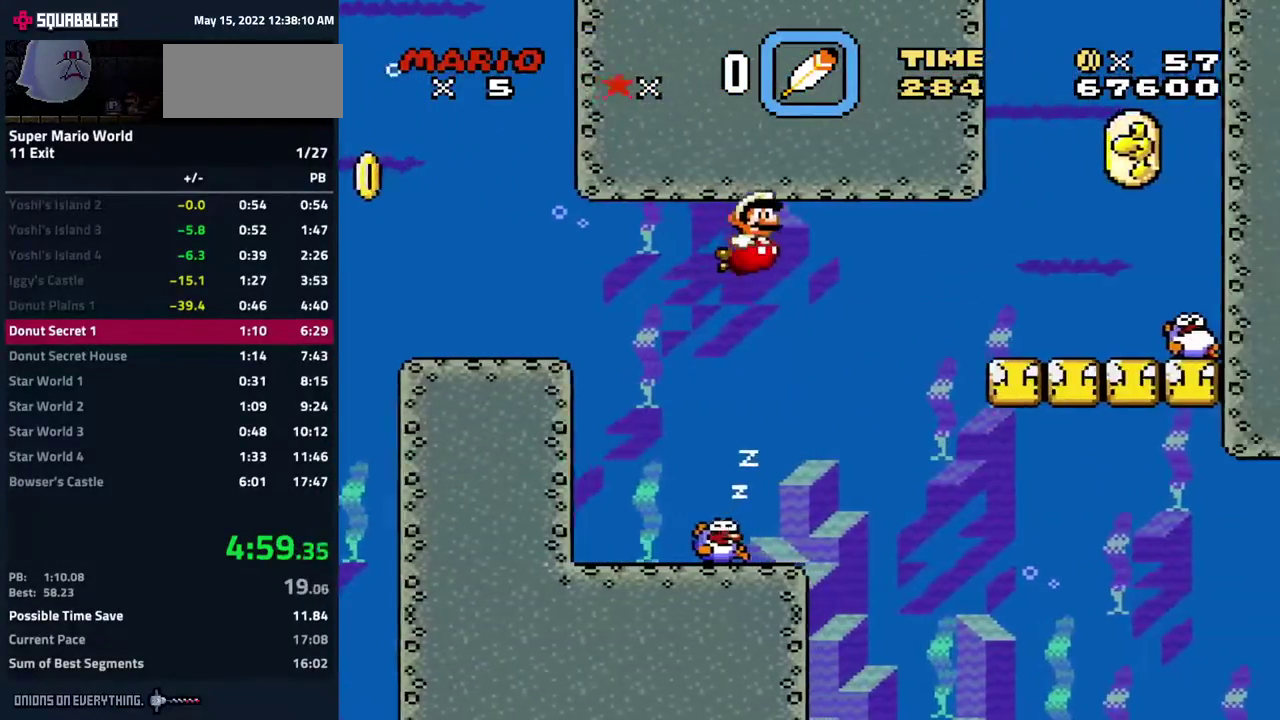
{"buttons": ["DPAD_RIGHT"], "events": []}
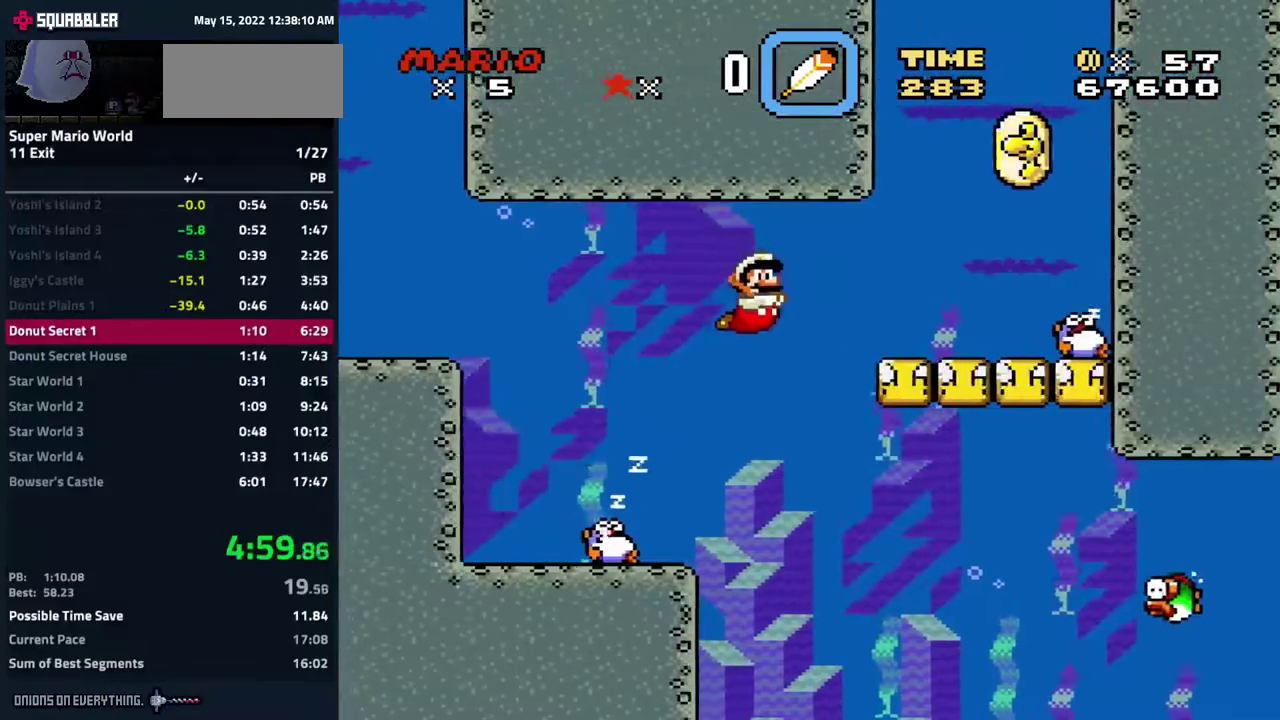
{"buttons": ["Y", "DPAD_RIGHT"], "events": [[433, "Y", "down"]]}
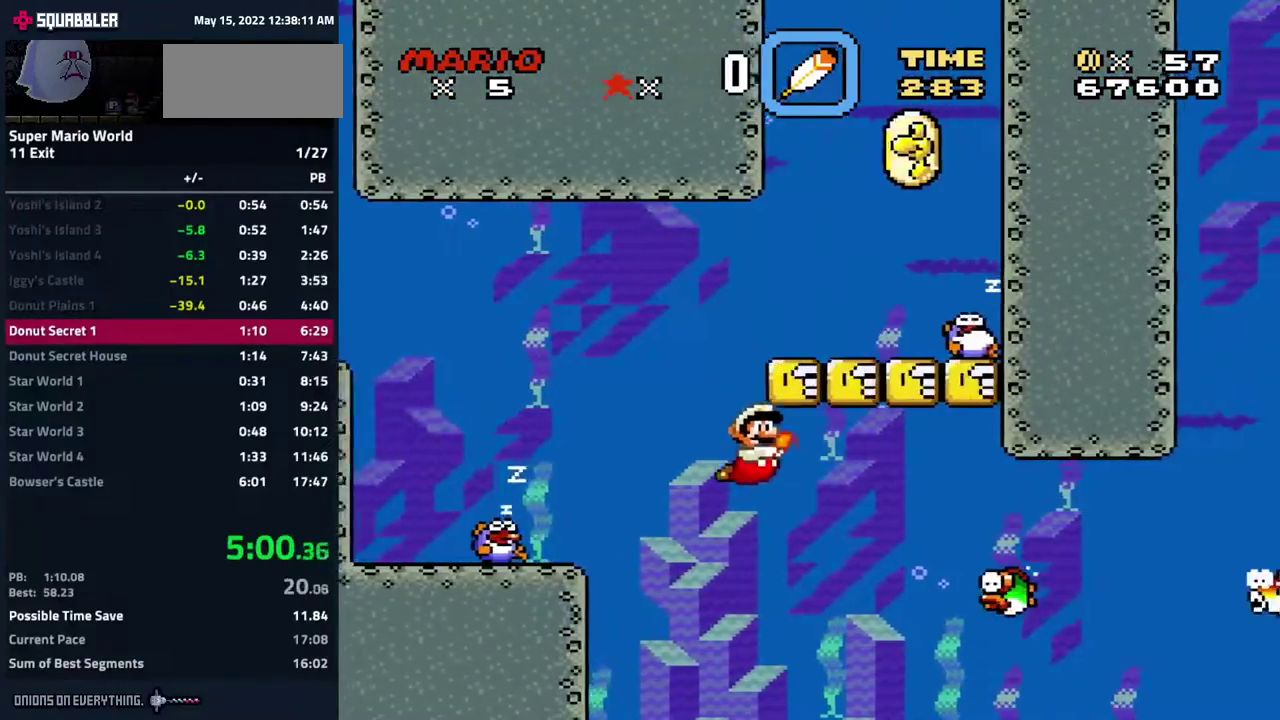
{"buttons": ["DPAD_RIGHT"], "events": [[50, "Y", "up"], [100, "B", "down"], [250, "B", "up"], [283, "DPAD_UP", "down"], [350, "DPAD_UP", "up"]]}
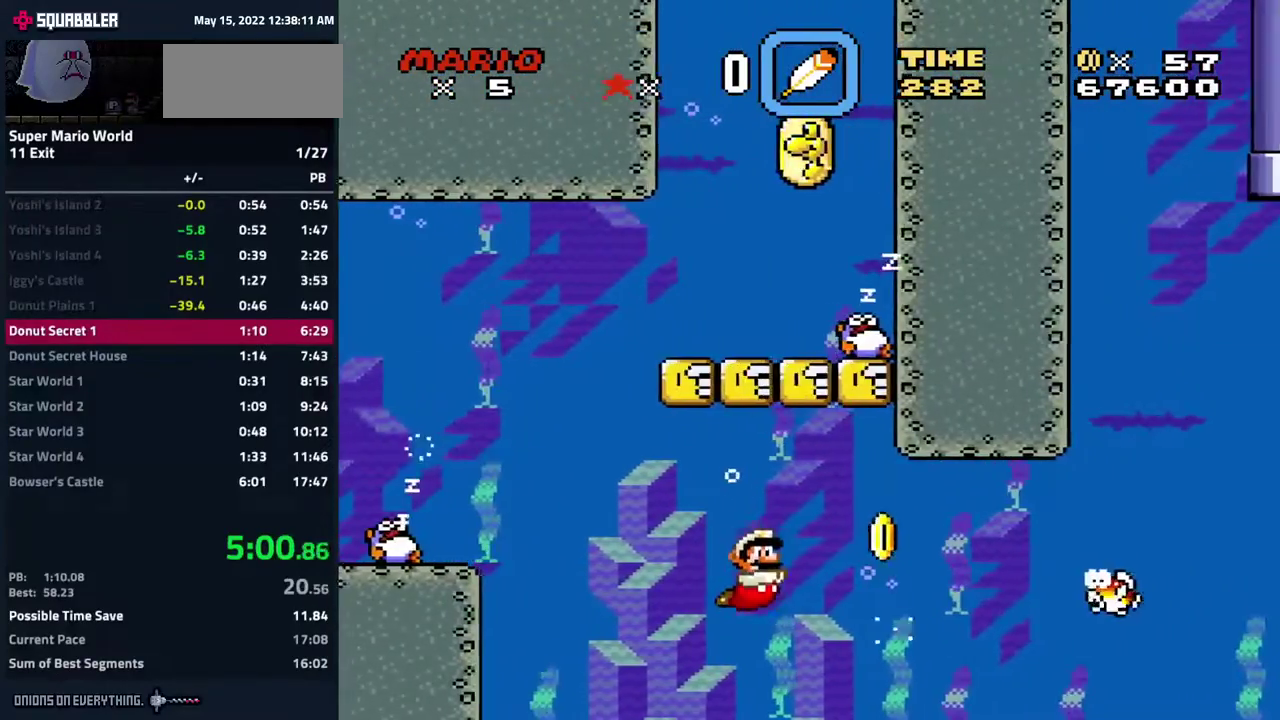
{"buttons": ["B", "DPAD_RIGHT"], "events": [[83, "B", "down"], [217, "B", "up"], [467, "B", "down"]]}
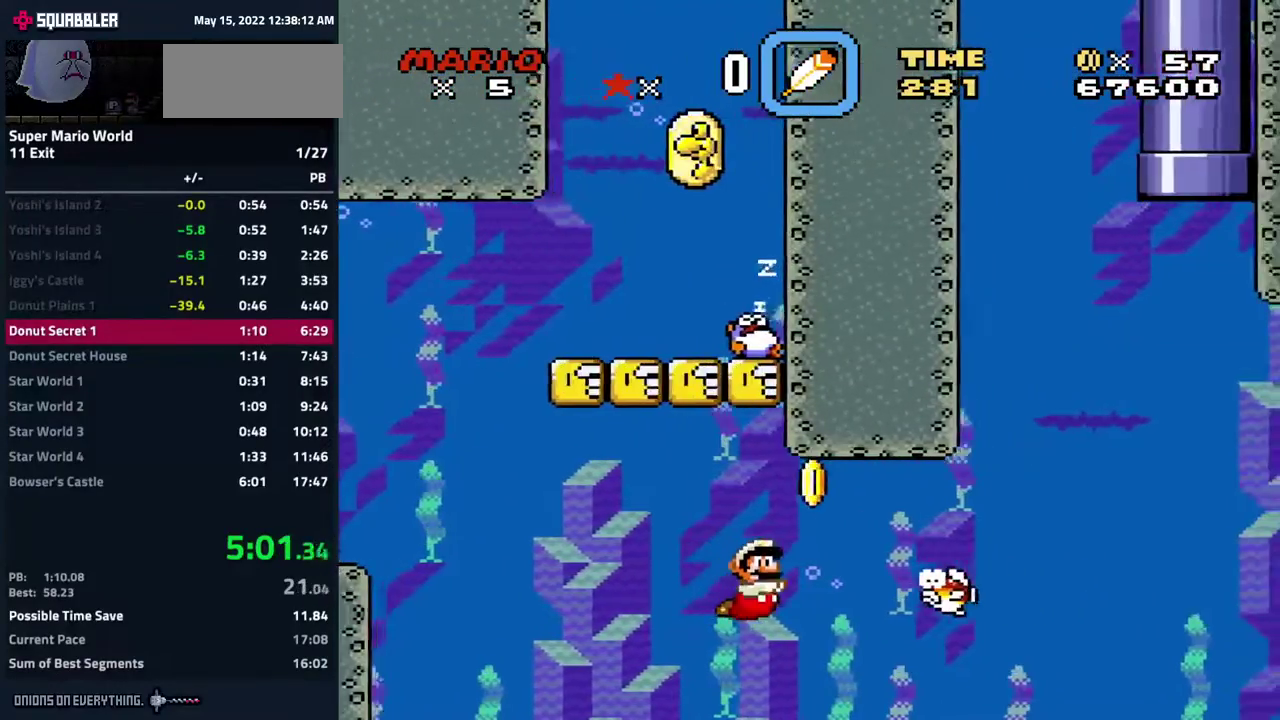
{"buttons": ["DPAD_RIGHT"], "events": [[50, "B", "up"], [100, "Y", "down"], [217, "Y", "up"]]}